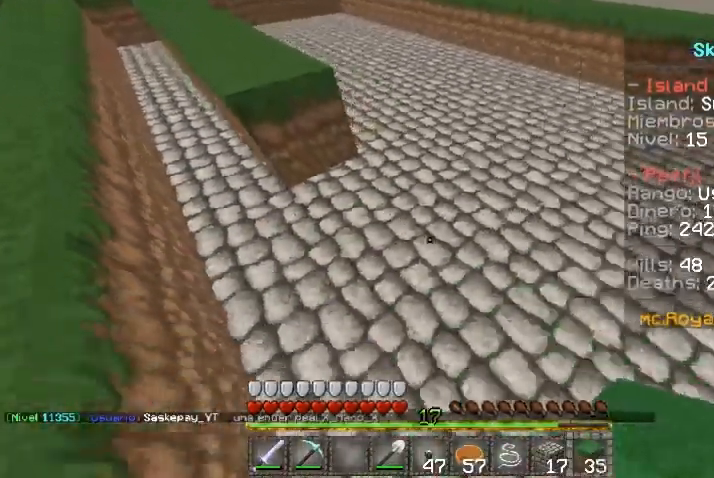
Gameplay with keyboard and mouse; each line is a JSON object with the keys and mouse buttons held at the frame after it. "events" lists presses ("down") and releases ("up") of "a", "d", "s", "w", "mouse_left" and "mouse_right" between this image and that frame as [ms after this image, input, new state], when the widget could be followed in between. "mouse_left", "mouse_right" = the "left", "right" buttons of the "mouse" list. No other keys are recorded. Fast repeated clicks can show as one long hold. Mouse movement is not recorded.
{"keys": ["w"], "mouse": [], "events": [[233, "mouse_right", "up"], [300, "s", "up"], [400, "w", "down"]]}
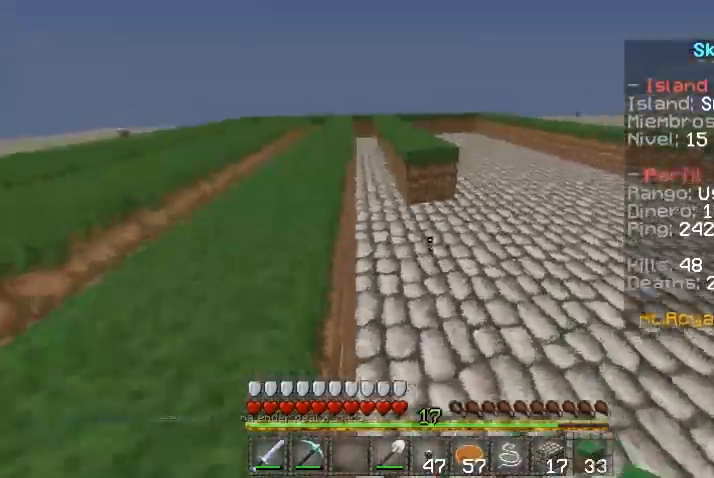
{"keys": ["d", "s"], "mouse": ["right"], "events": [[133, "w", "up"], [300, "mouse_right", "down"], [300, "s", "down"], [433, "d", "down"]]}
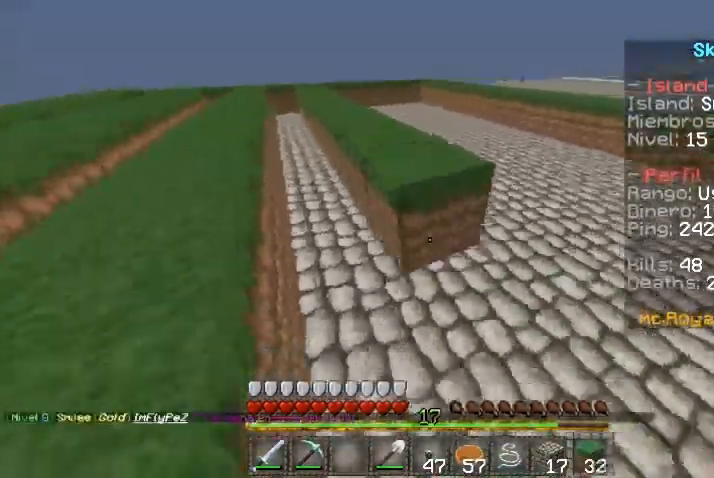
{"keys": ["s"], "mouse": ["right"], "events": [[100, "d", "up"], [300, "d", "down"], [500, "d", "up"]]}
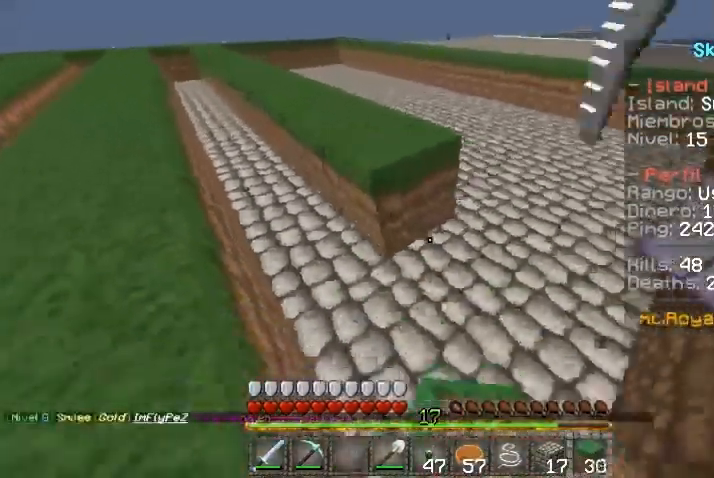
{"keys": [], "mouse": [], "events": [[133, "d", "down"], [233, "d", "up"], [233, "s", "up"], [333, "mouse_right", "up"]]}
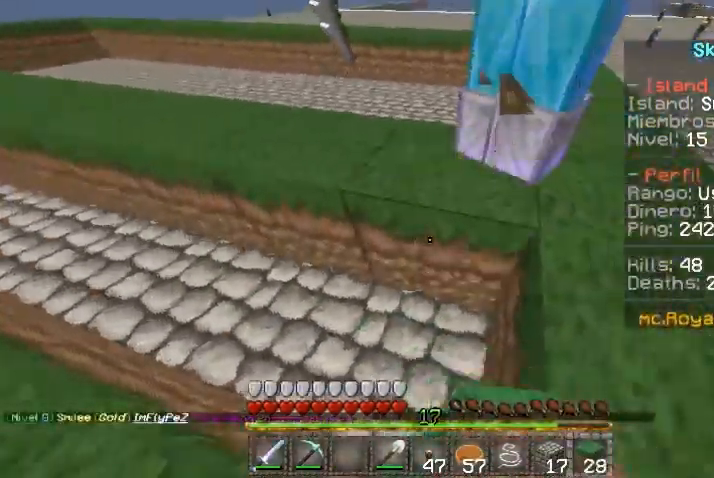
{"keys": ["s"], "mouse": [], "events": [[333, "s", "down"]]}
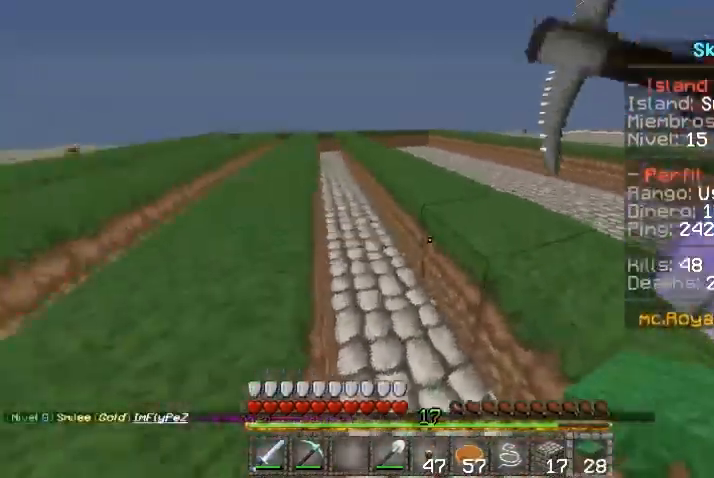
{"keys": ["d", "s"], "mouse": [], "events": [[500, "d", "down"]]}
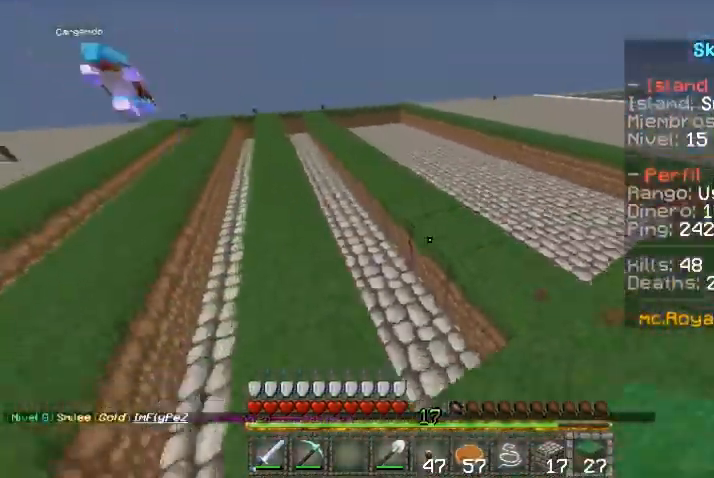
{"keys": ["w"], "mouse": [], "events": [[100, "s", "up"], [233, "w", "down"], [433, "d", "up"]]}
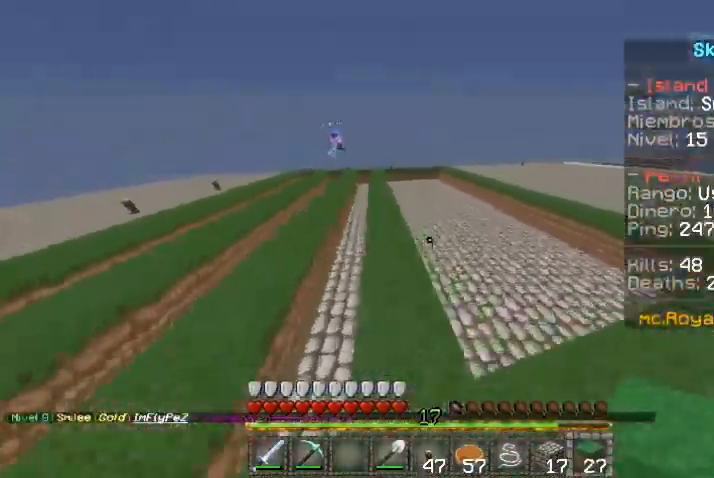
{"keys": ["w"], "mouse": [], "events": [[200, "a", "down"], [500, "a", "up"]]}
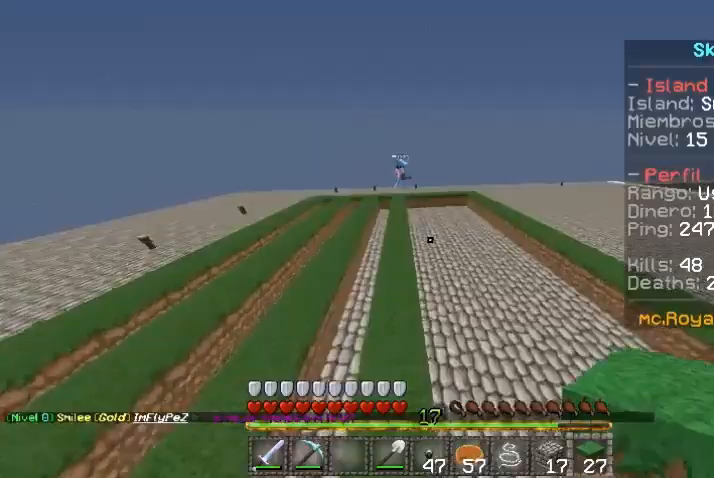
{"keys": ["w"], "mouse": [], "events": []}
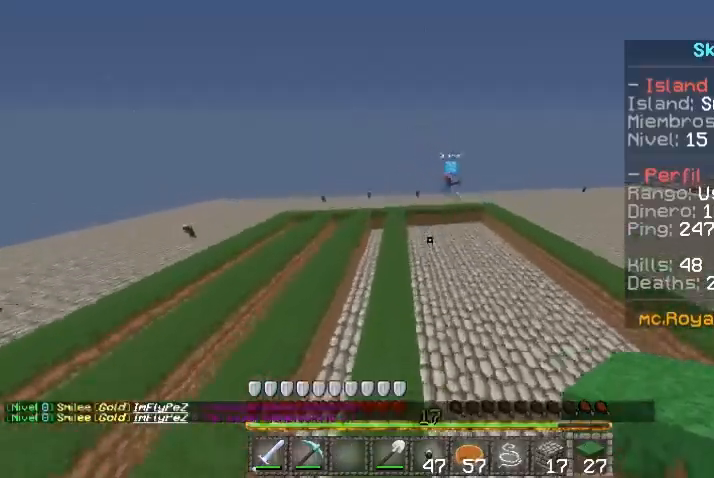
{"keys": ["w"], "mouse": [], "events": [[133, "d", "down"], [333, "d", "up"]]}
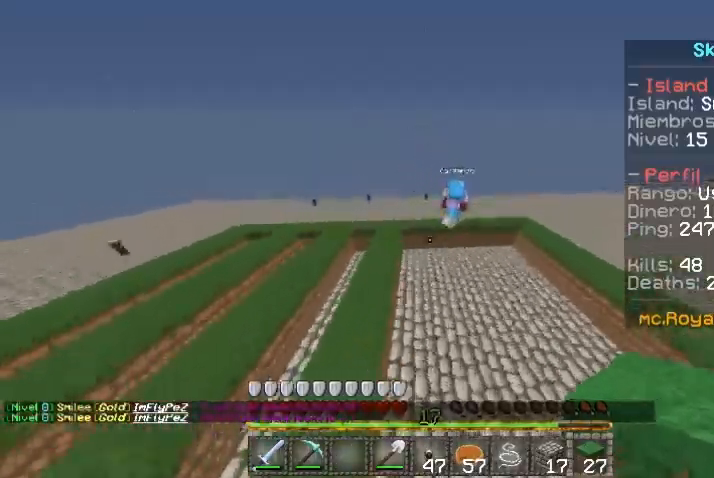
{"keys": [], "mouse": [], "events": [[300, "w", "up"]]}
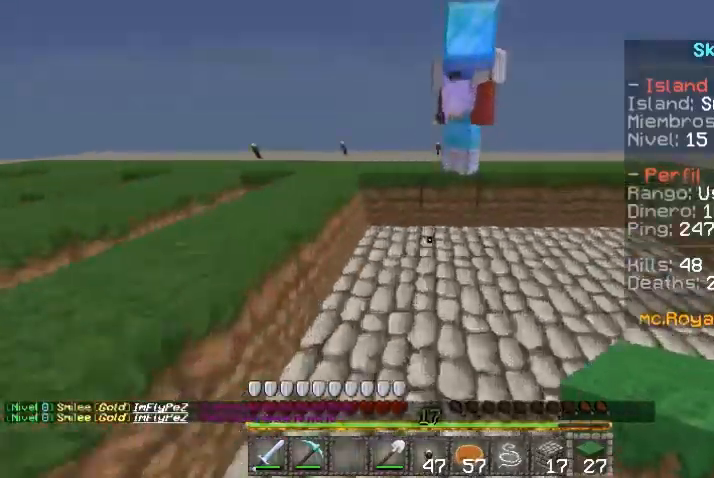
{"keys": ["d"], "mouse": [], "events": [[333, "d", "down"], [367, "d", "up"], [367, "mouse_right", "down"], [367, "s", "down"], [433, "mouse_right", "up"], [500, "d", "down"], [500, "s", "up"]]}
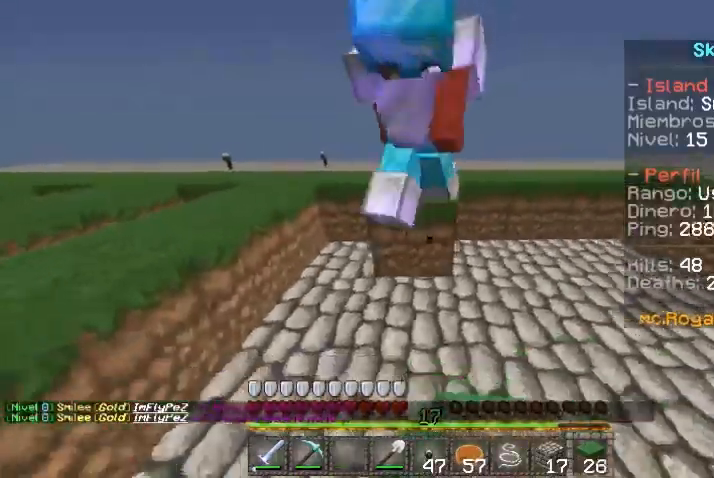
{"keys": [], "mouse": [], "events": [[433, "d", "up"]]}
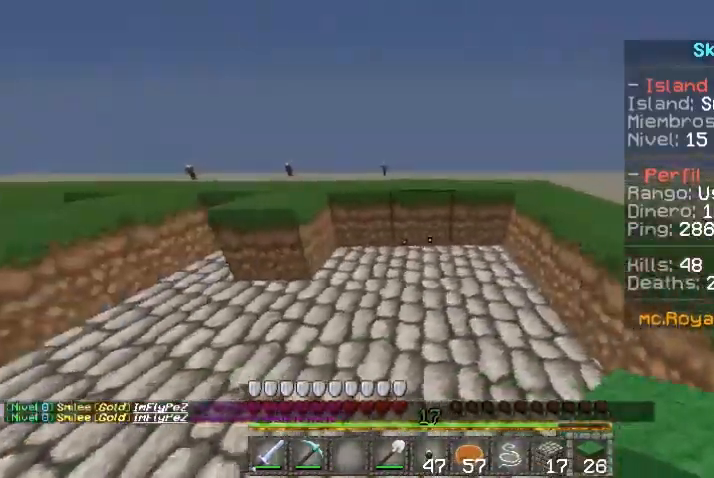
{"keys": ["s"], "mouse": ["right"], "events": [[33, "mouse_right", "down"], [33, "s", "down"]]}
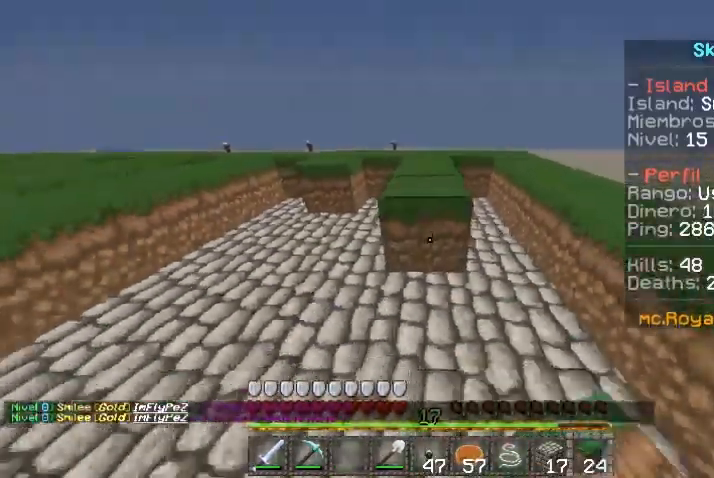
{"keys": ["s"], "mouse": ["right"], "events": []}
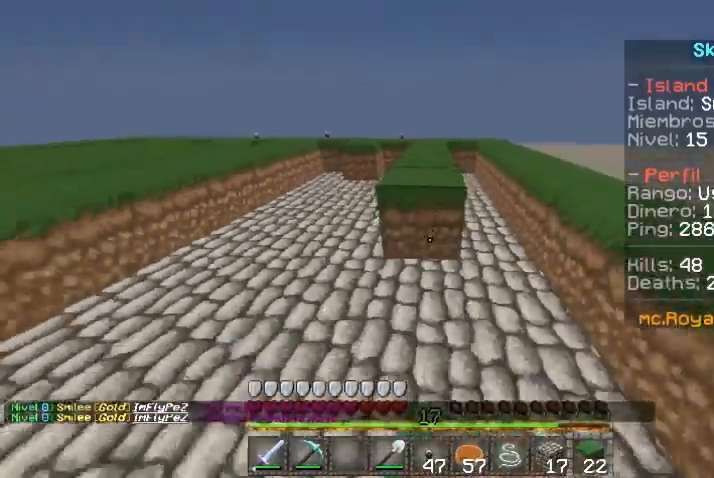
{"keys": ["s"], "mouse": ["right"], "events": [[133, "a", "down"], [200, "a", "up"]]}
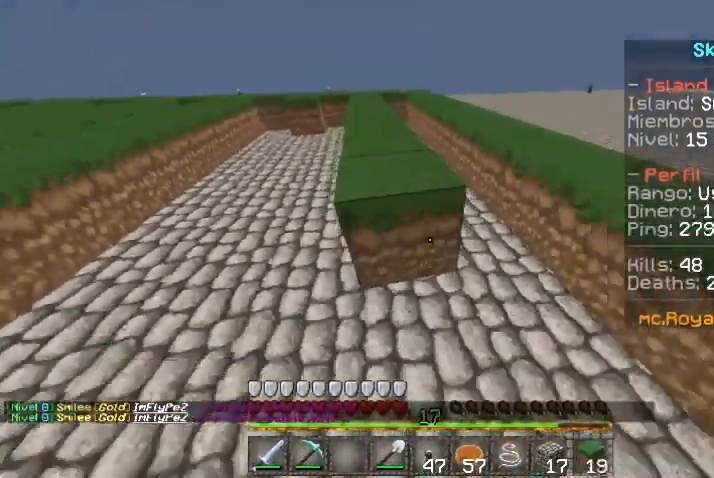
{"keys": ["s"], "mouse": ["right"], "events": []}
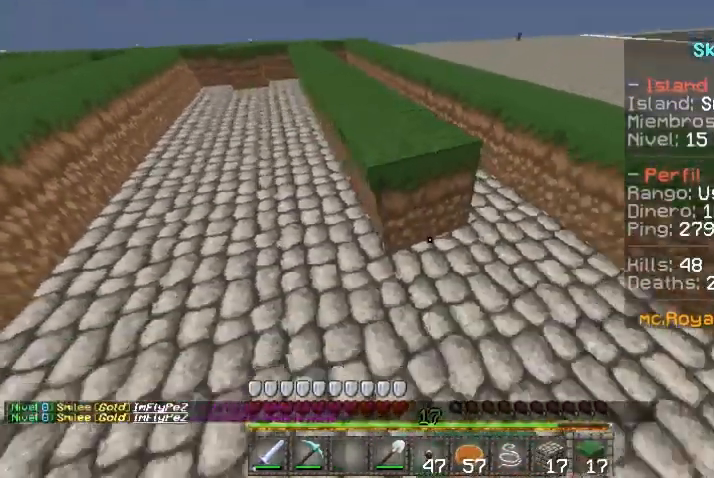
{"keys": ["d", "s"], "mouse": ["right"], "events": [[133, "d", "down"]]}
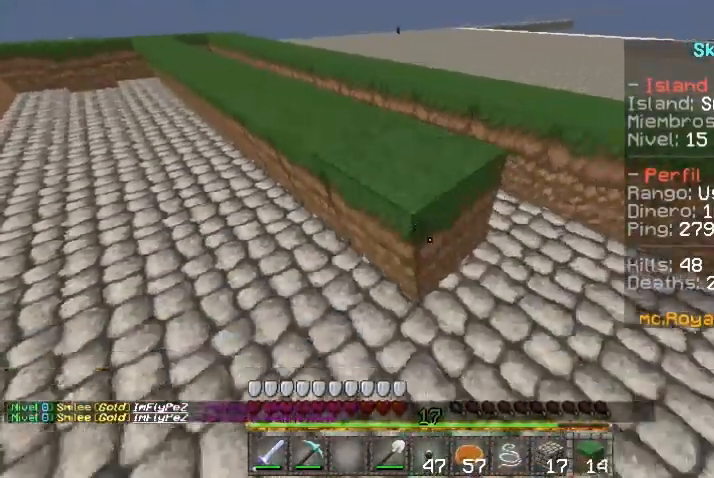
{"keys": [], "mouse": [], "events": [[433, "d", "up"], [433, "s", "up"], [500, "mouse_right", "up"]]}
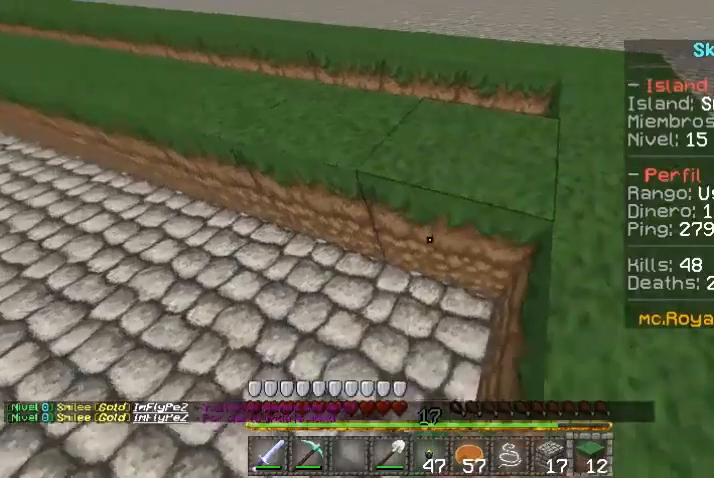
{"keys": ["w"], "mouse": [], "events": [[33, "a", "down"], [133, "w", "down"], [400, "a", "up"]]}
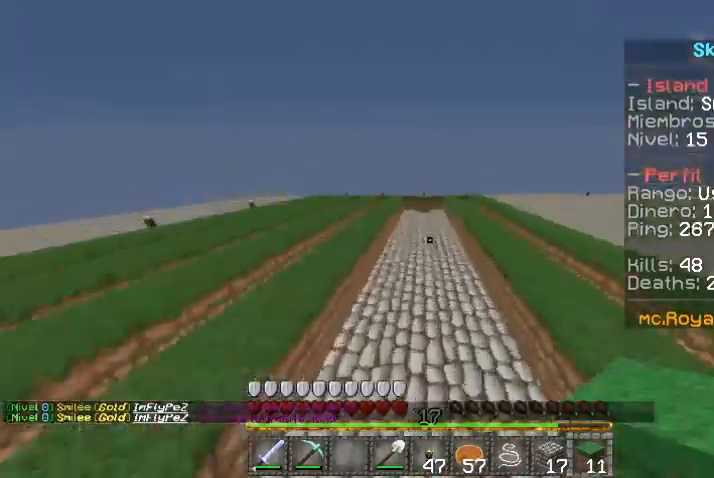
{"keys": ["w"], "mouse": [], "events": [[100, "a", "down"], [200, "a", "up"]]}
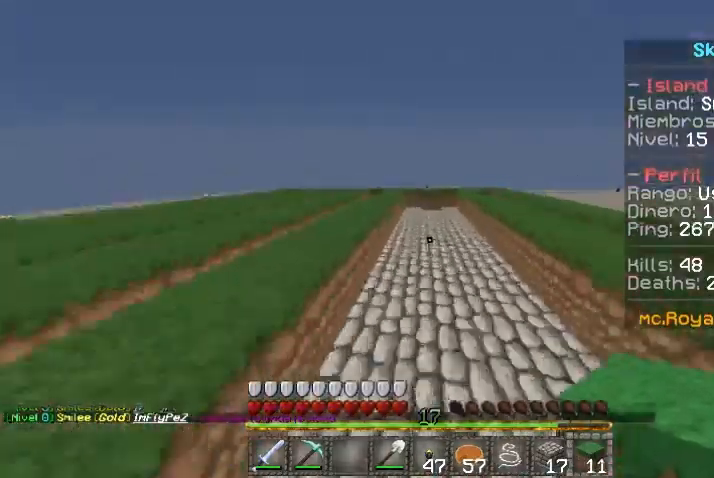
{"keys": ["w"], "mouse": [], "events": []}
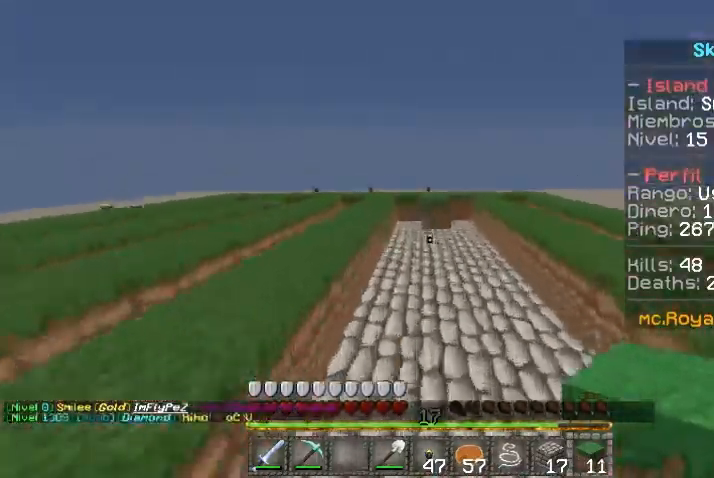
{"keys": ["s"], "mouse": [], "events": [[400, "w", "up"], [467, "s", "down"]]}
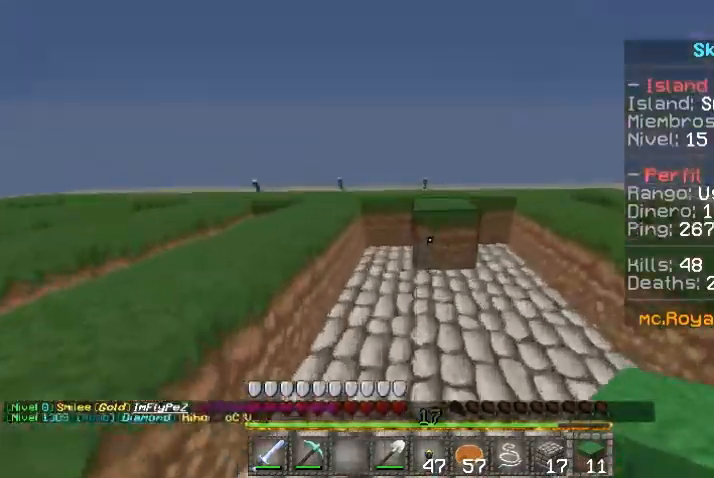
{"keys": ["s"], "mouse": ["right"], "events": [[233, "mouse_right", "down"]]}
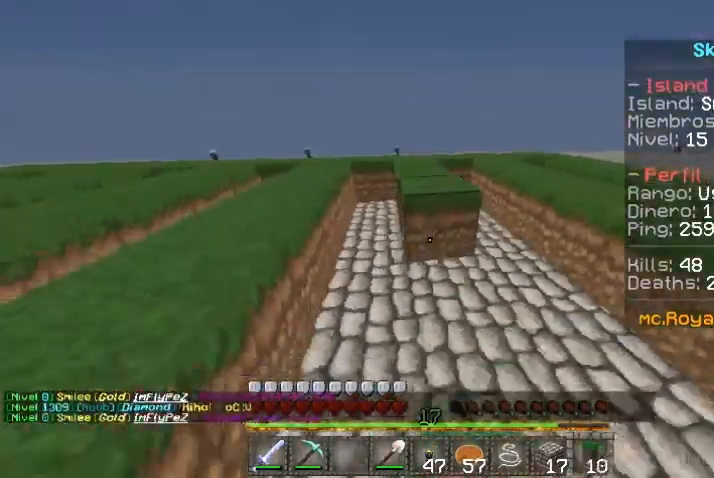
{"keys": ["d", "s"], "mouse": ["right"], "events": [[133, "d", "down"], [233, "d", "up"], [333, "d", "down"]]}
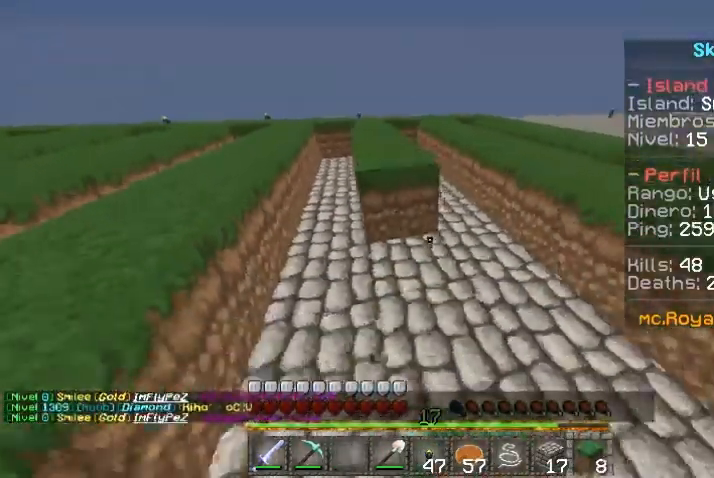
{"keys": ["d", "s"], "mouse": ["right"], "events": [[33, "d", "up"], [133, "d", "down"], [200, "d", "up"], [433, "d", "down"]]}
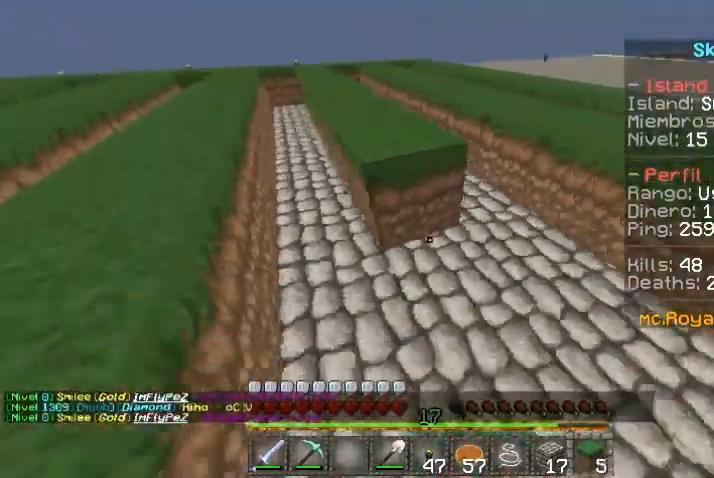
{"keys": ["s"], "mouse": ["right"], "events": [[100, "d", "up"], [200, "d", "down"], [400, "d", "up"]]}
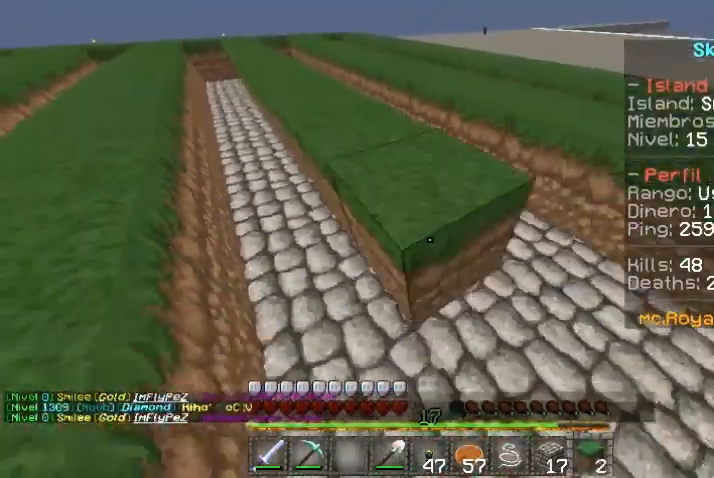
{"keys": ["d", "s"], "mouse": ["right"], "events": [[233, "d", "down"]]}
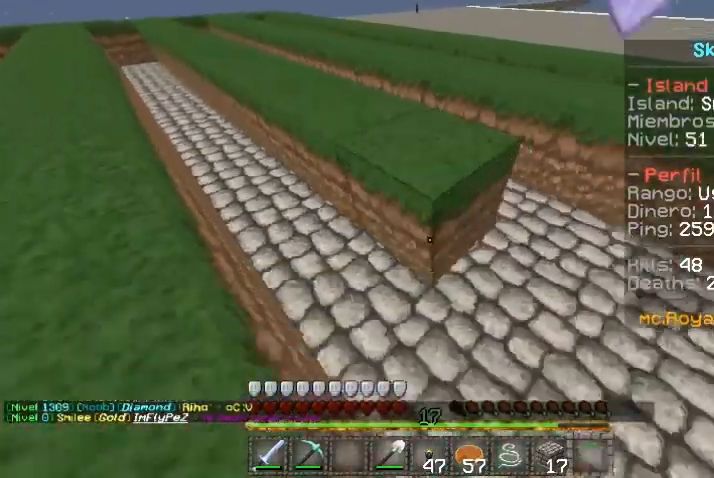
{"keys": ["s"], "mouse": [], "events": [[233, "mouse_right", "up"], [300, "d", "up"], [333, "s", "up"], [400, "a", "down"], [500, "a", "up"], [500, "s", "down"]]}
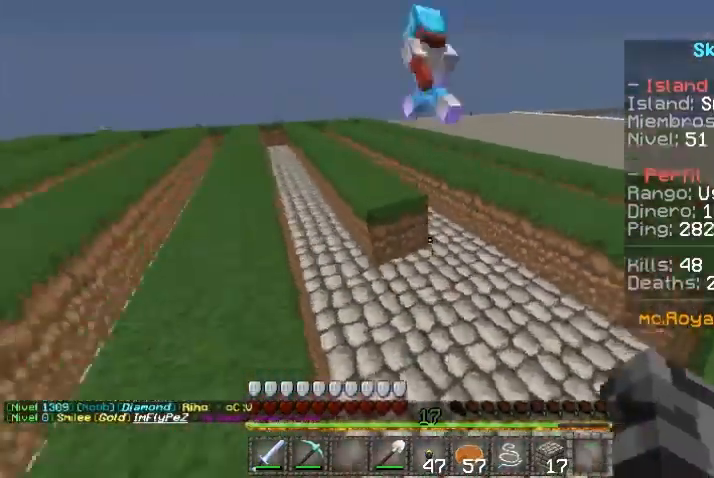
{"keys": [], "mouse": [], "events": [[33, "a", "down"], [133, "a", "up"], [200, "s", "up"]]}
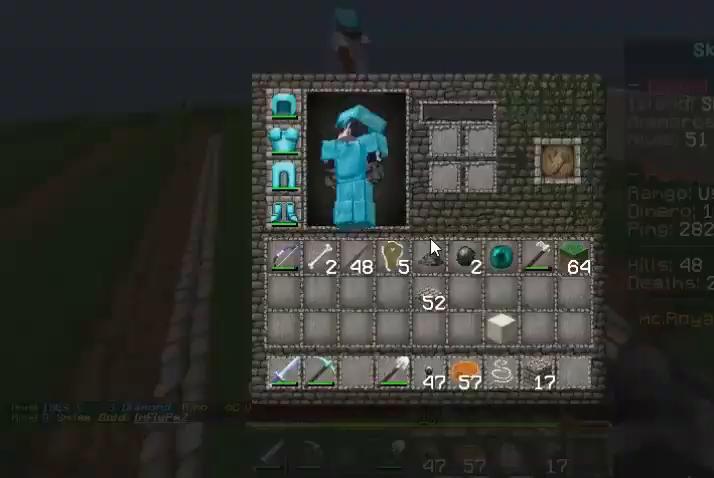
{"keys": [], "mouse": [], "events": []}